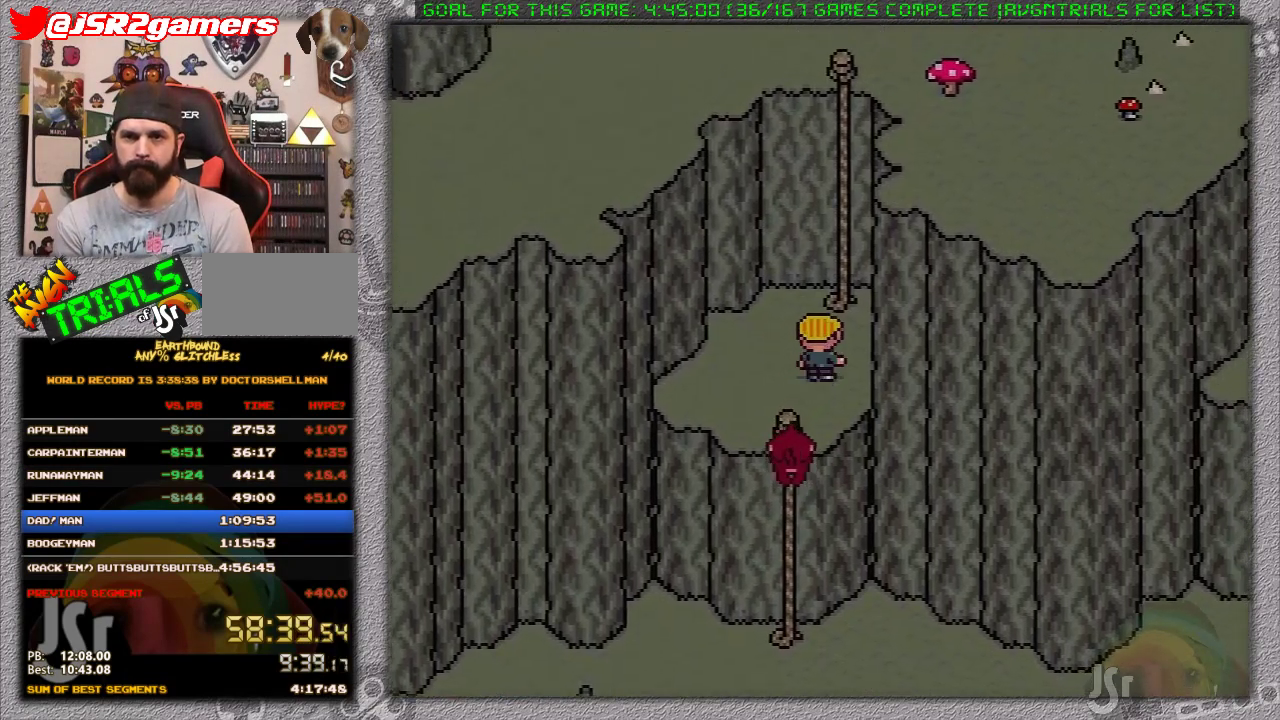
Gameplay with a controller (Nintendo layout); each line is a JSON object with the inputs held at the frame after it. "events" lists button and stick changes between this image and that frame as [ms after this image, input, new state], when the widget could be followed in between. Not read: L1 L3 R3.
{"buttons": [], "events": [[33, "DPAD_RIGHT", "up"], [317, "DPAD_UP", "up"]]}
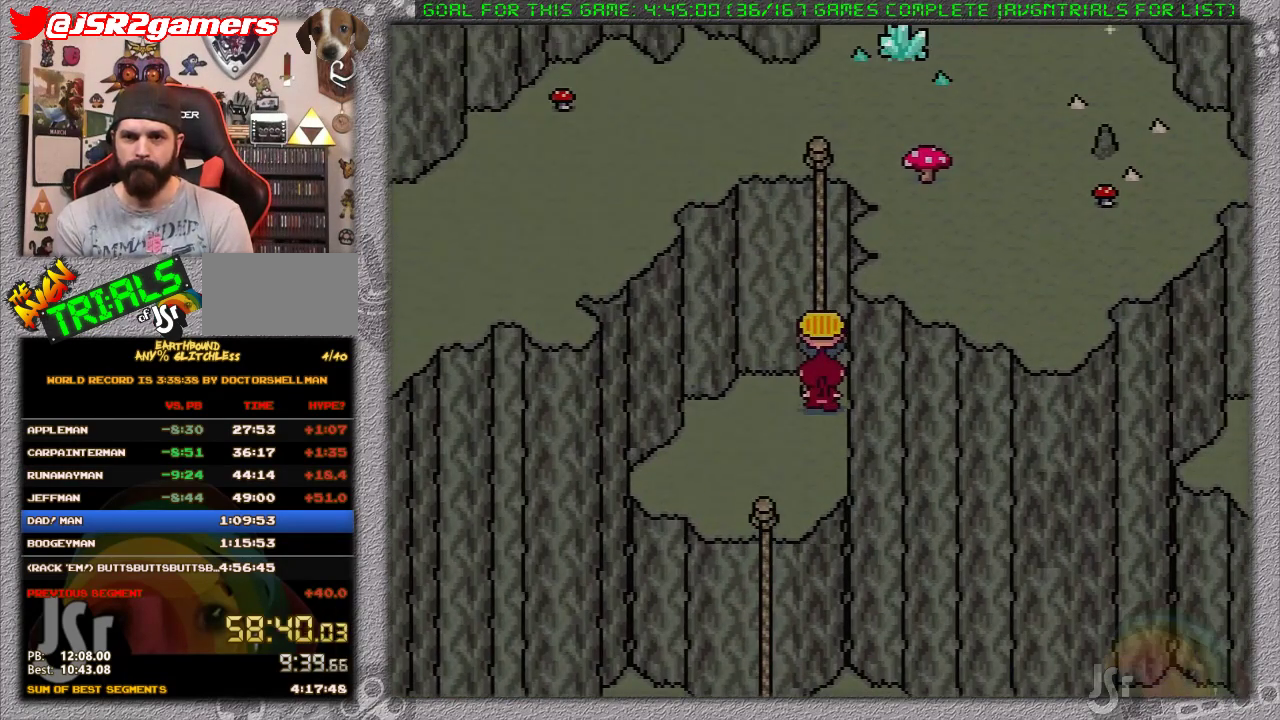
{"buttons": ["DPAD_UP"], "events": [[217, "DPAD_UP", "down"]]}
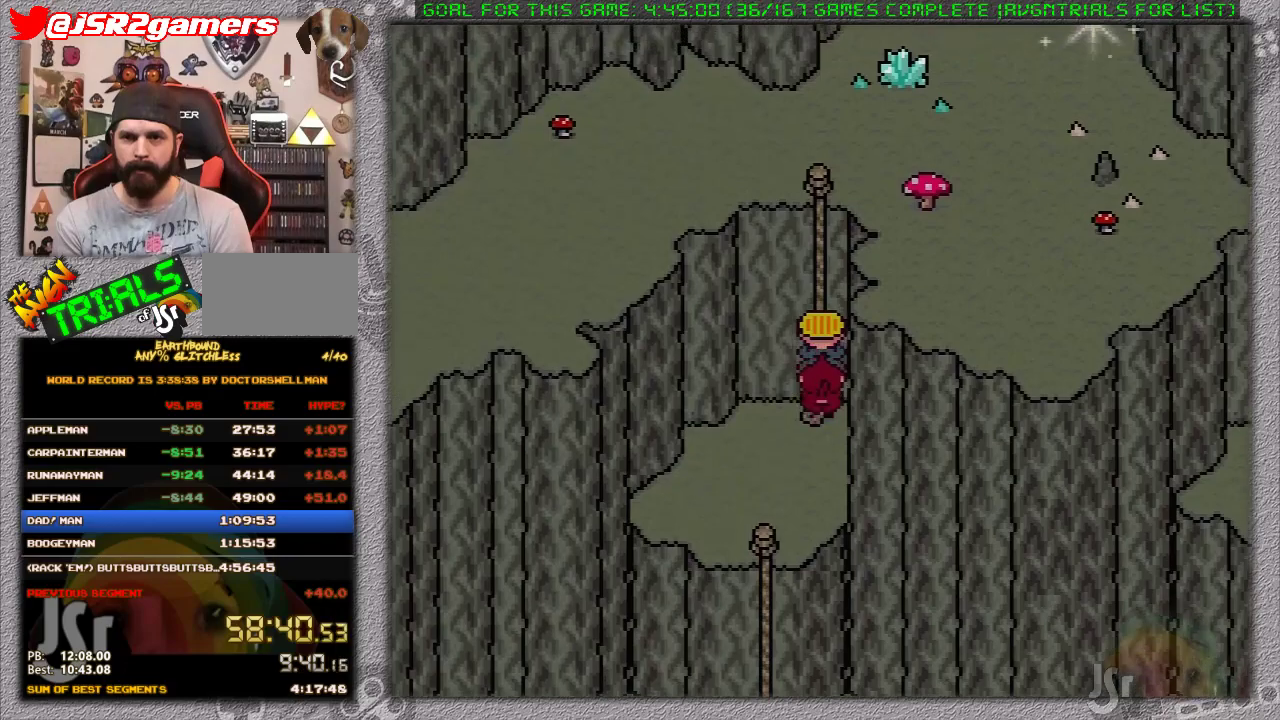
{"buttons": ["DPAD_UP"], "events": []}
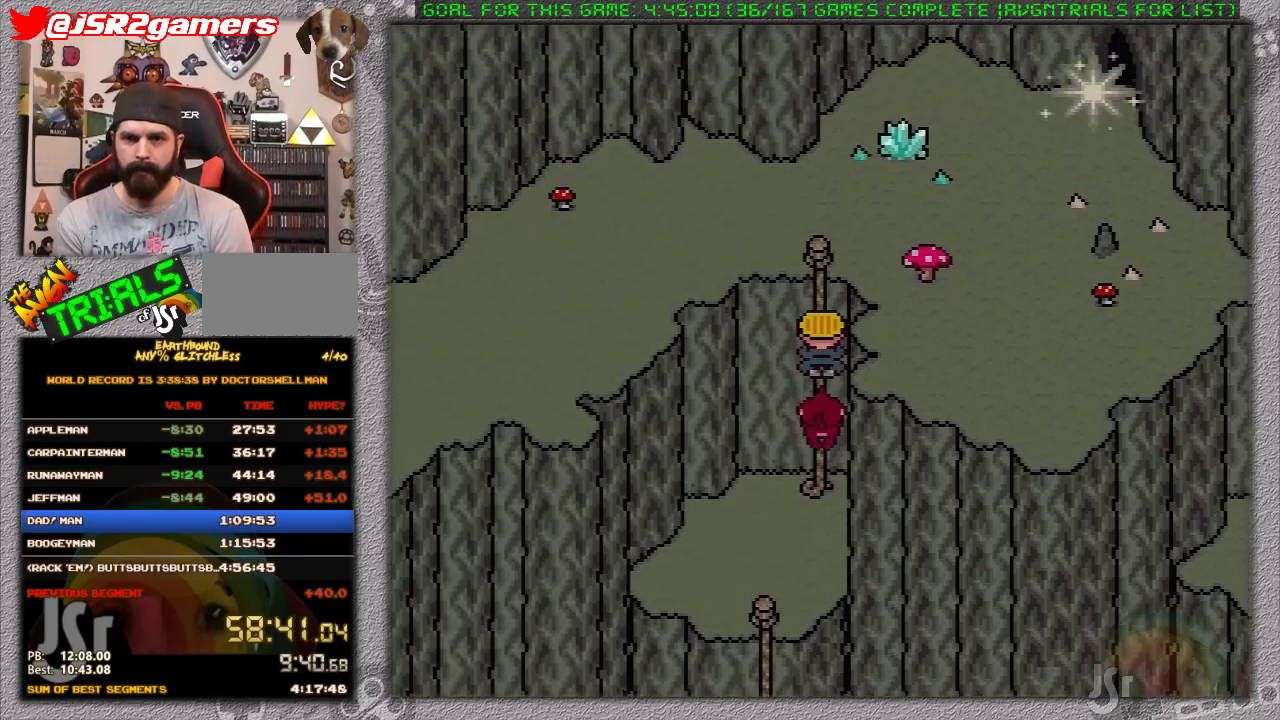
{"buttons": ["DPAD_DOWN"], "events": [[167, "DPAD_UP", "up"], [217, "DPAD_DOWN", "down"]]}
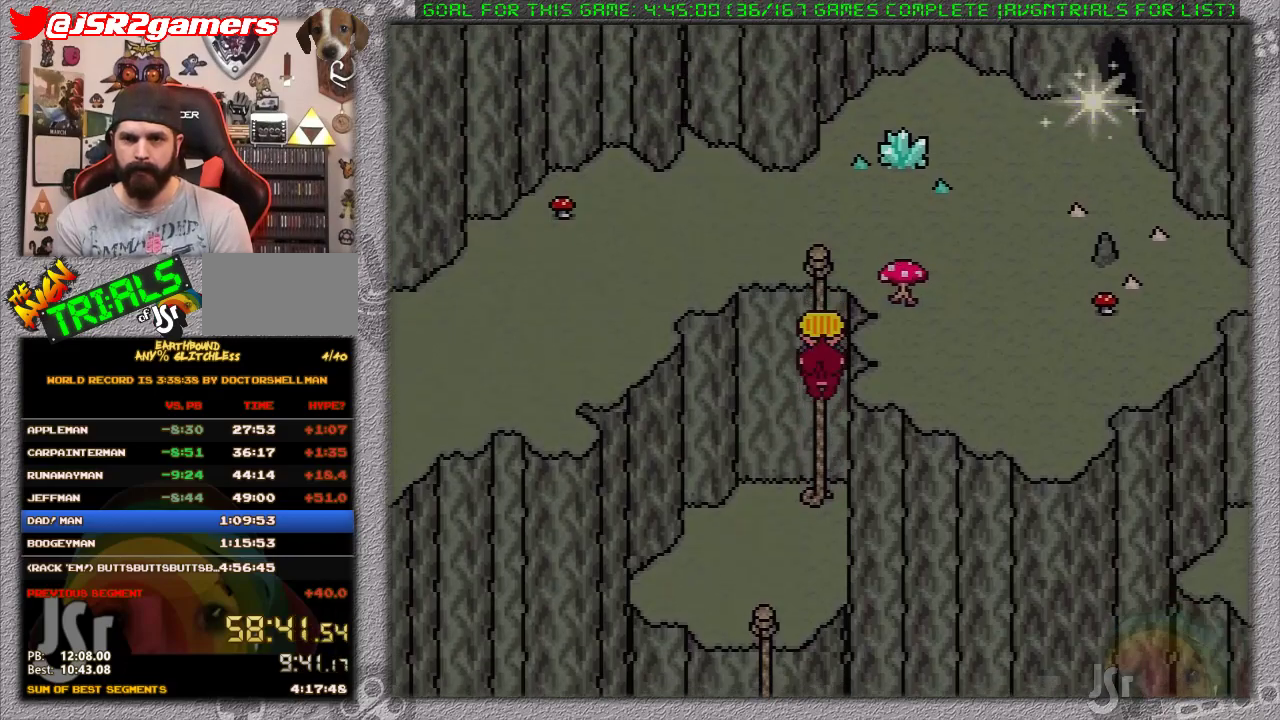
{"buttons": ["DPAD_DOWN"], "events": []}
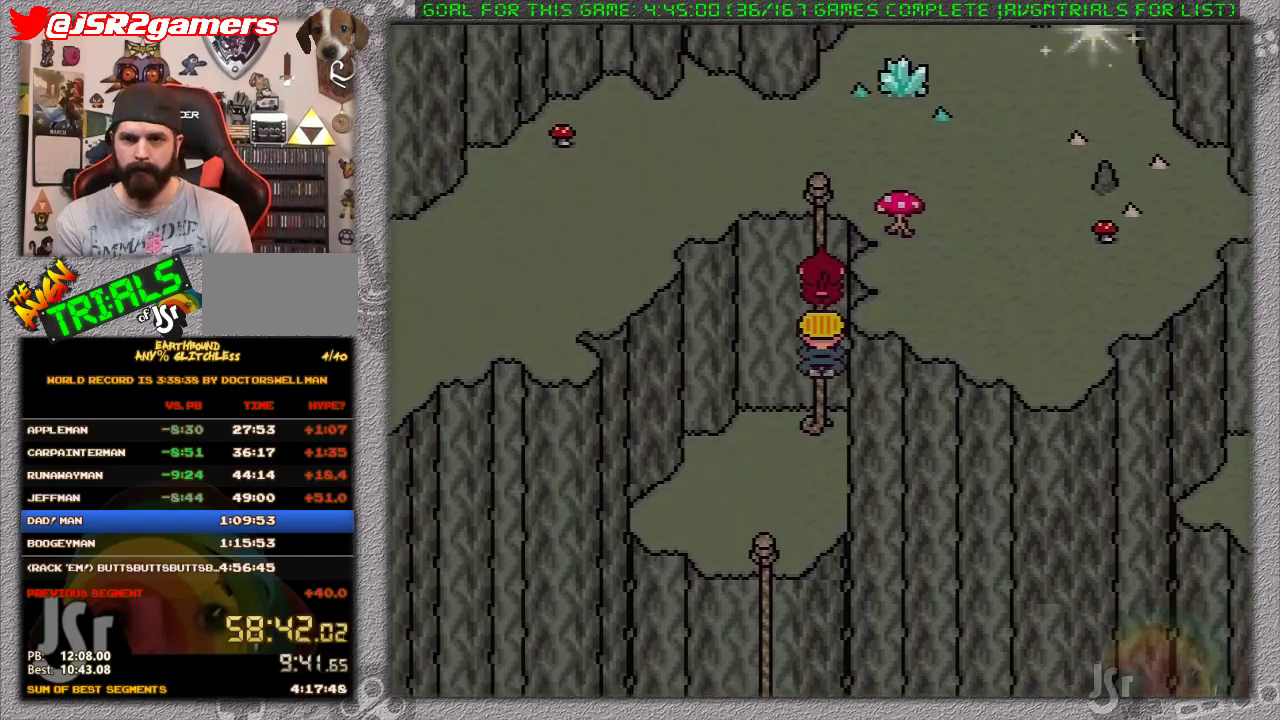
{"buttons": [], "events": [[250, "DPAD_DOWN", "up"]]}
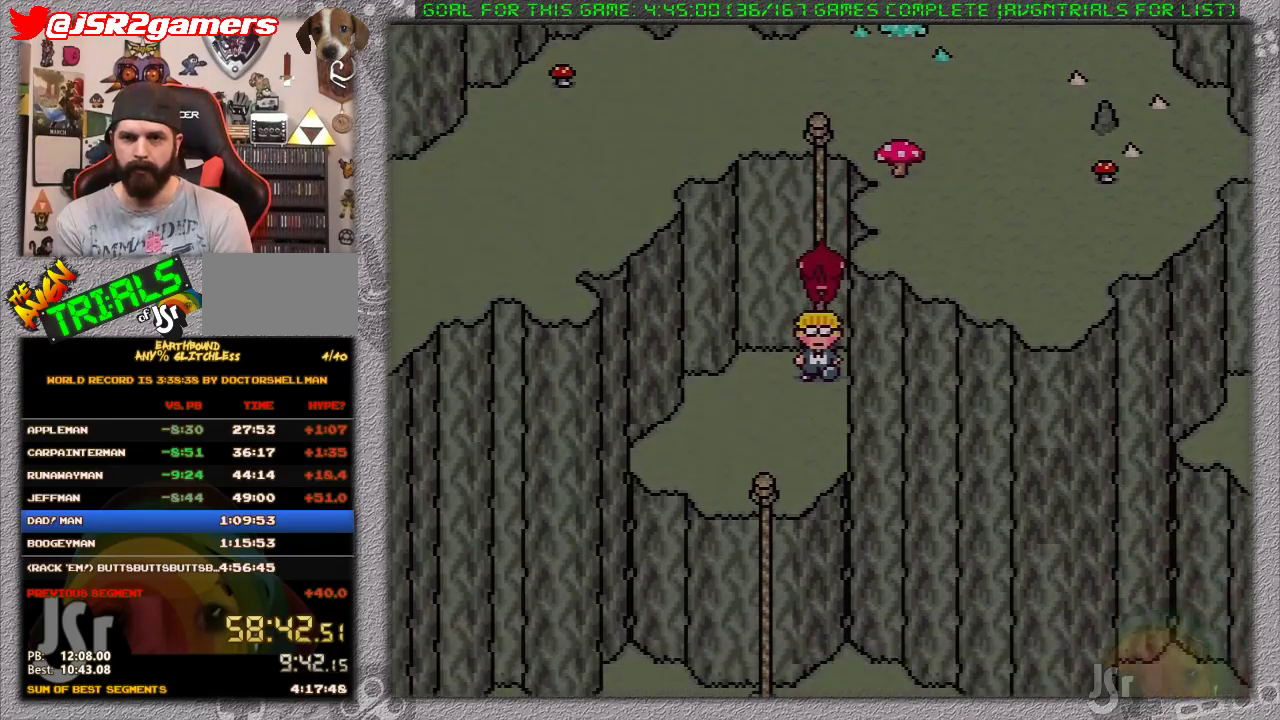
{"buttons": ["DPAD_UP"], "events": [[50, "DPAD_DOWN", "down"], [117, "DPAD_DOWN", "up"], [150, "DPAD_UP", "down"]]}
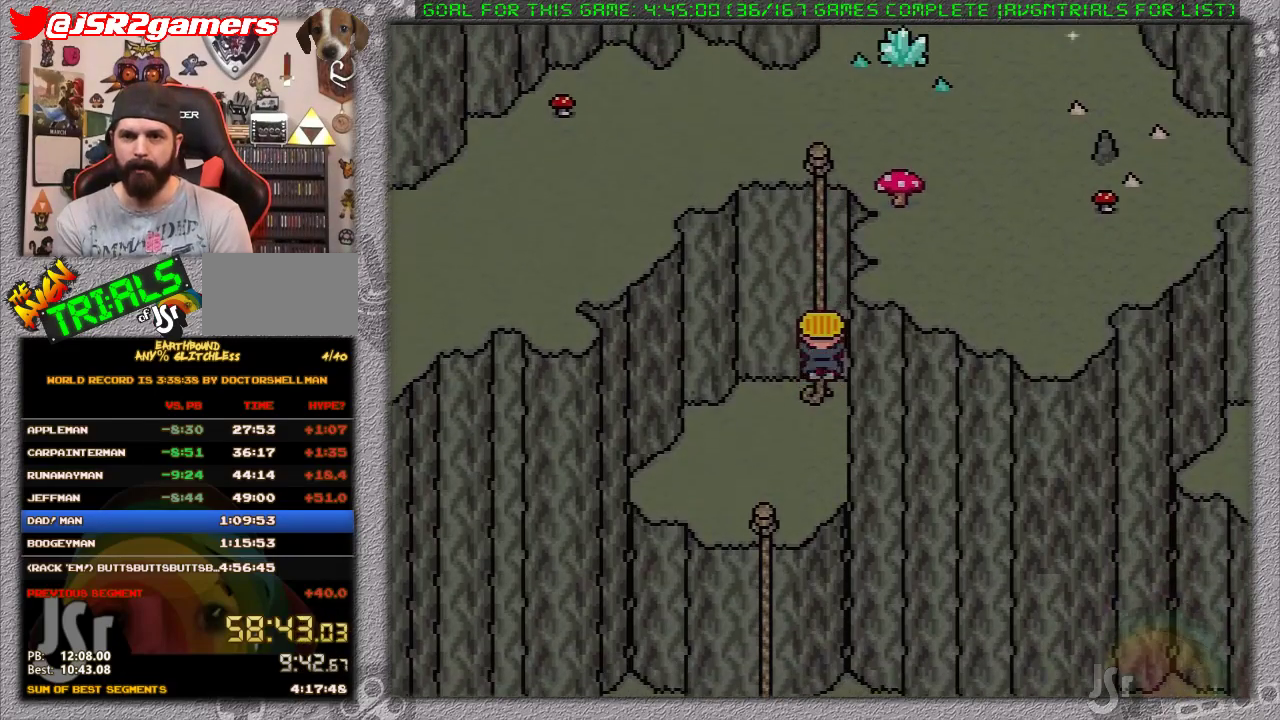
{"buttons": ["DPAD_UP"], "events": []}
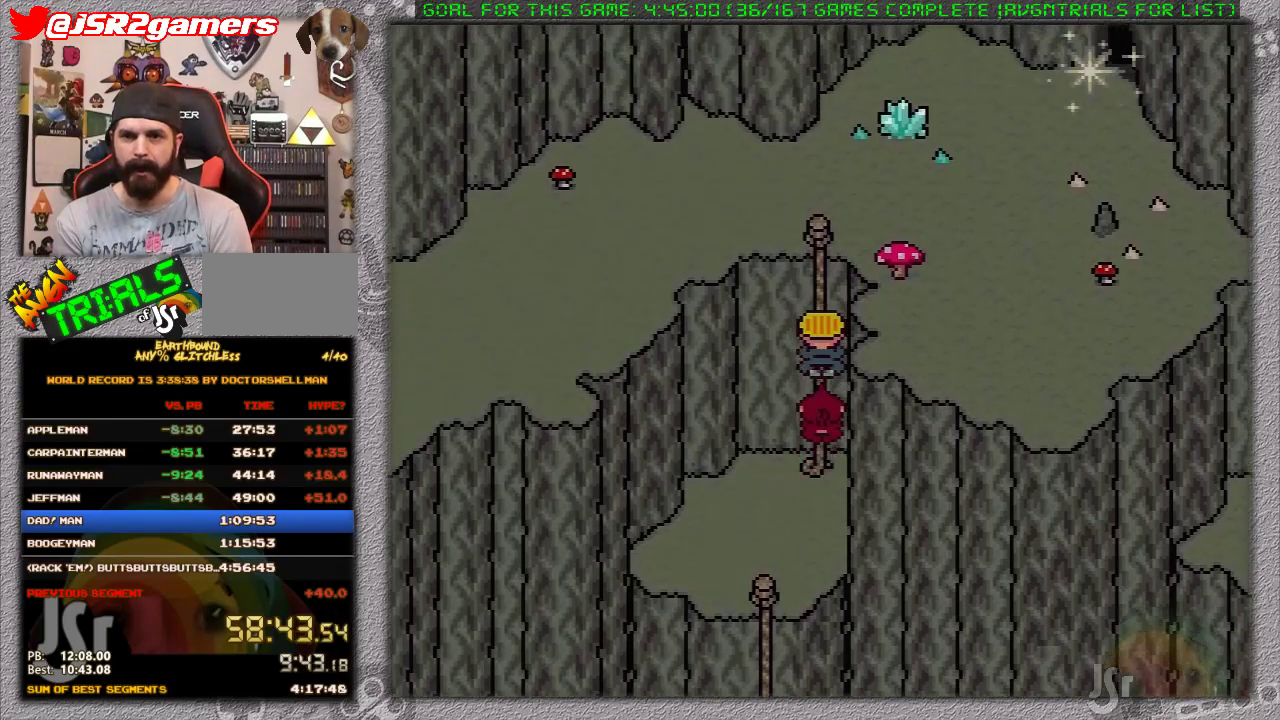
{"buttons": ["DPAD_UP"], "events": []}
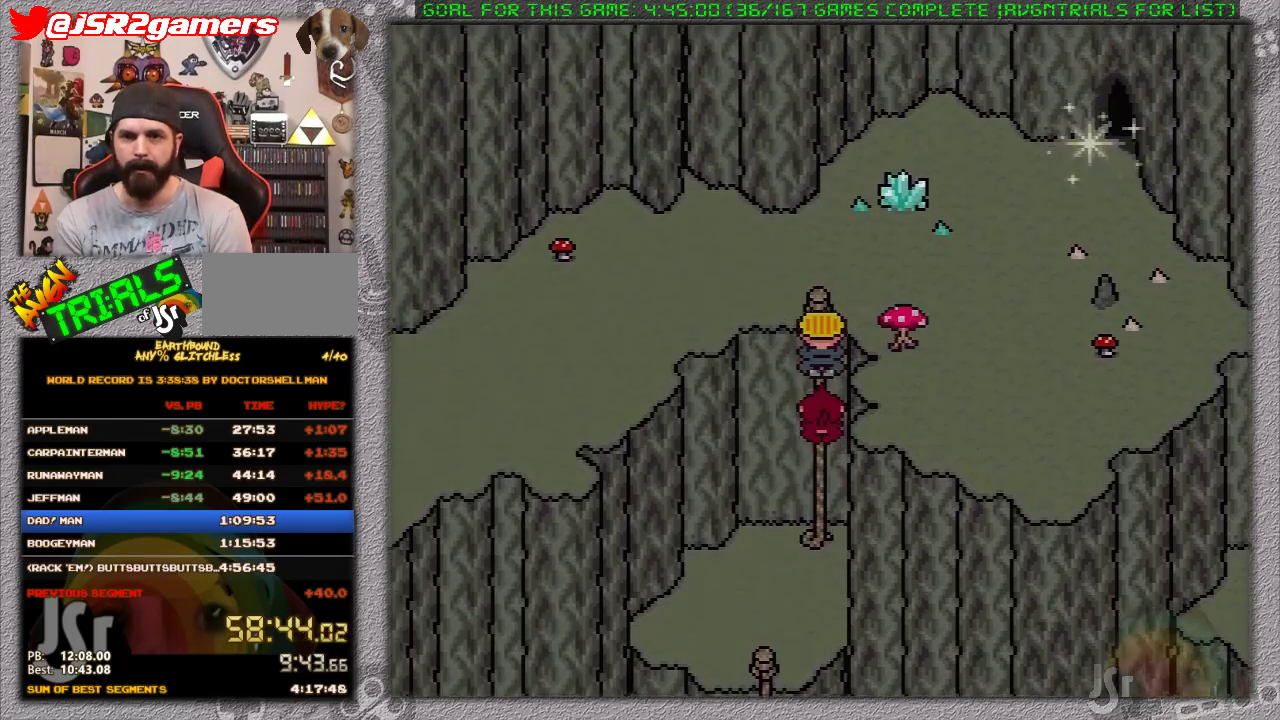
{"buttons": [], "events": [[167, "DPAD_UP", "up"]]}
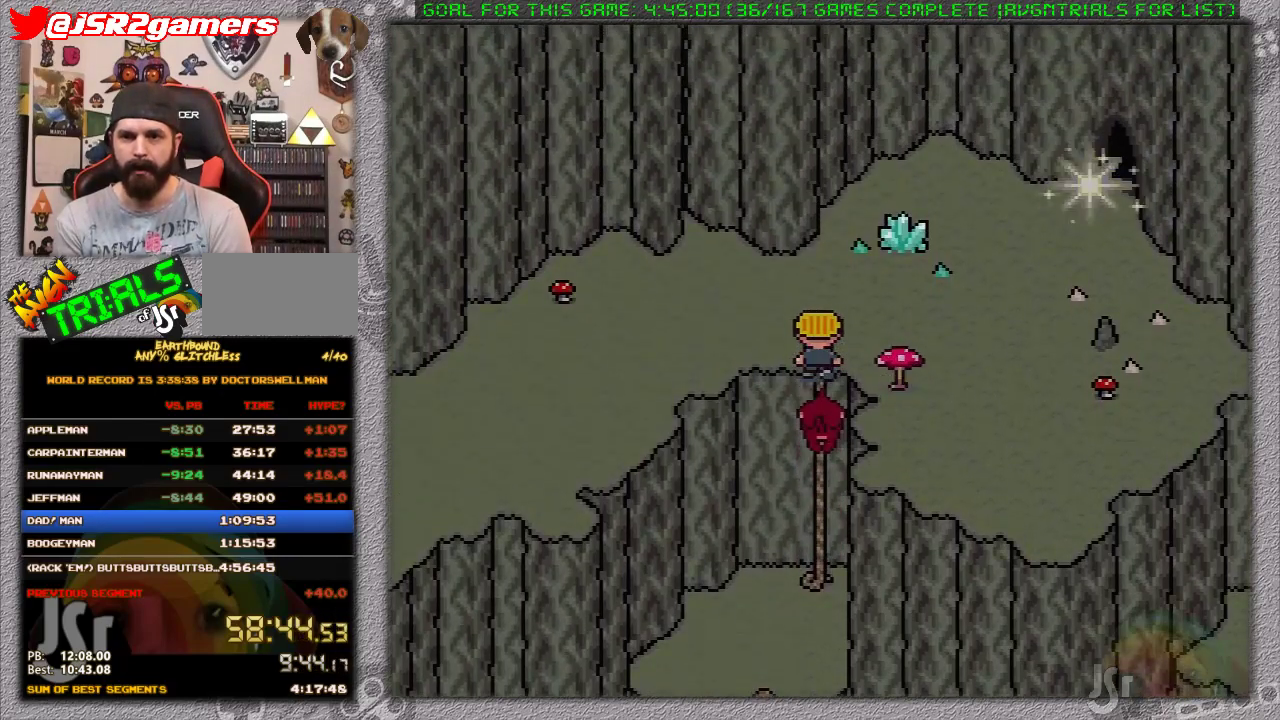
{"buttons": [], "events": [[167, "DPAD_LEFT", "down"], [300, "DPAD_LEFT", "up"]]}
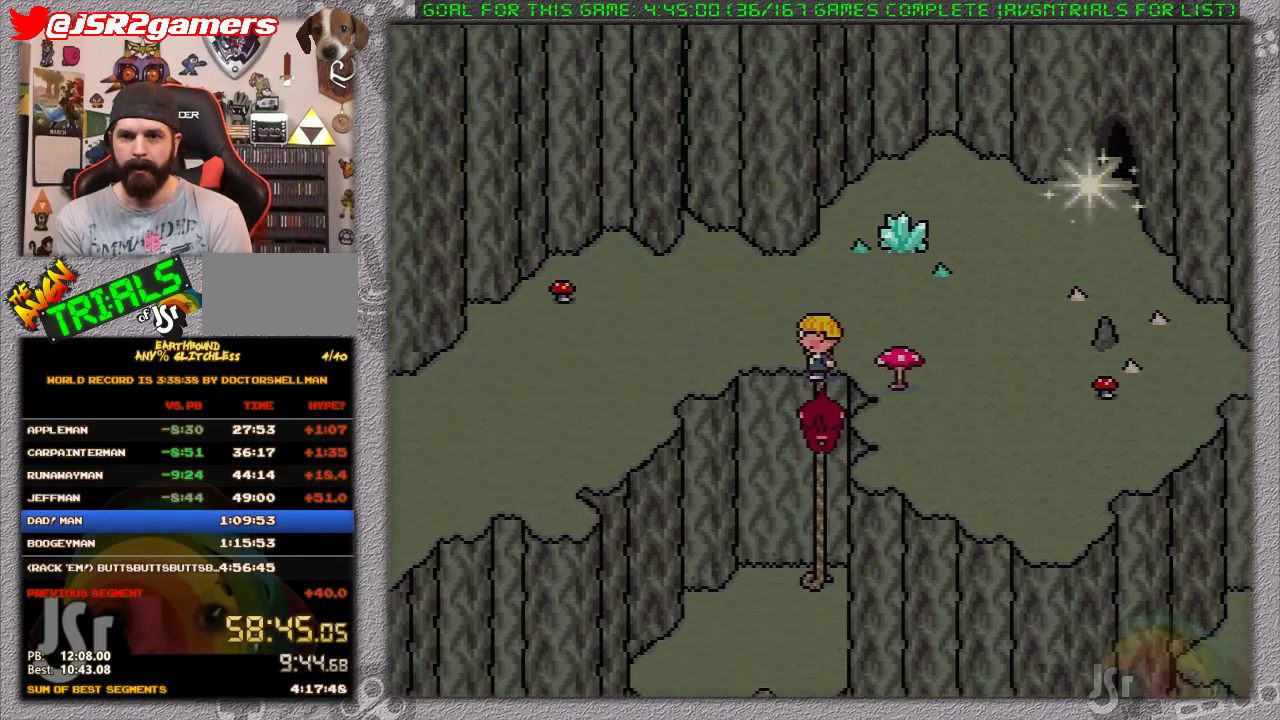
{"buttons": ["DPAD_LEFT"], "events": [[350, "DPAD_LEFT", "down"]]}
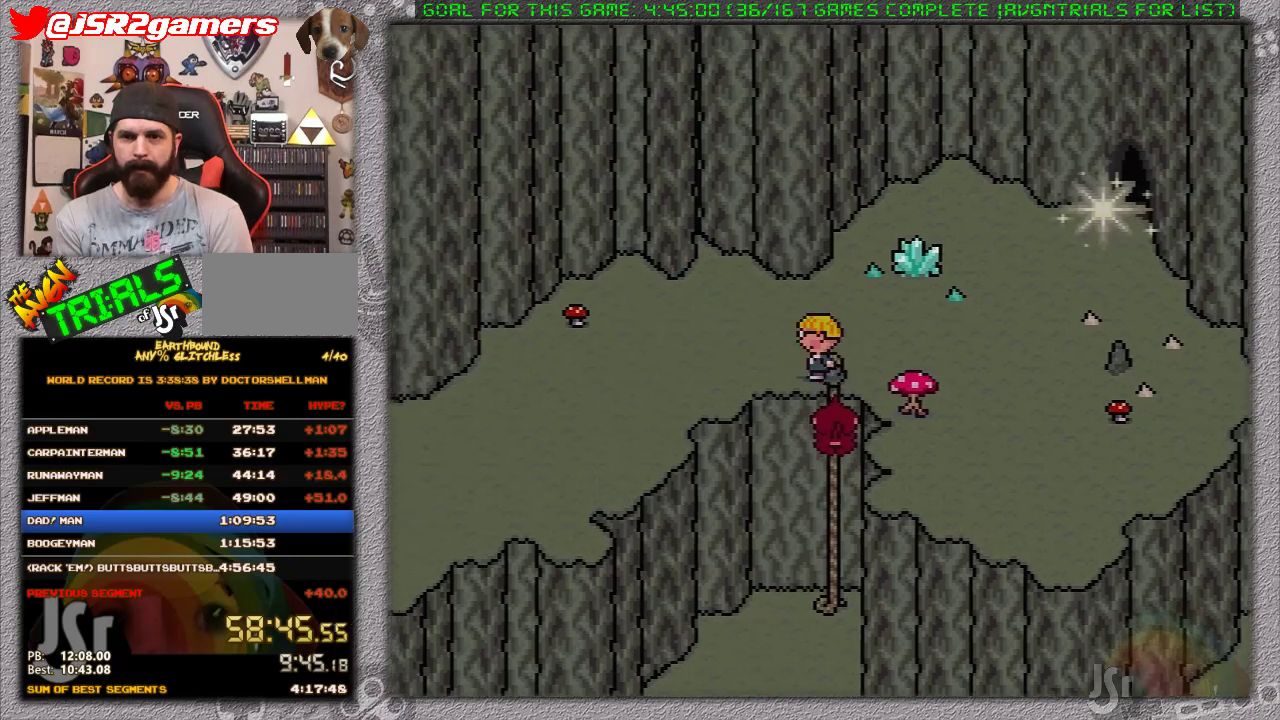
{"buttons": ["DPAD_LEFT"], "events": []}
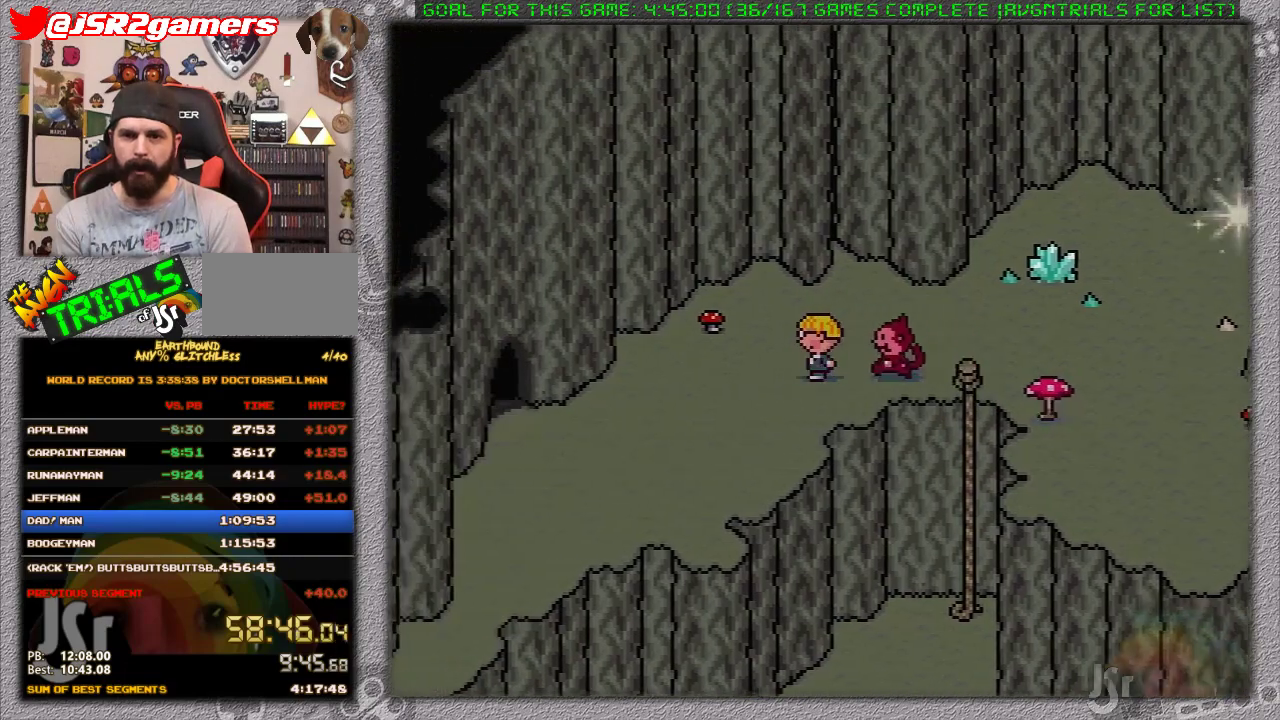
{"buttons": ["DPAD_LEFT"], "events": [[233, "DPAD_DOWN", "down"], [500, "DPAD_DOWN", "up"]]}
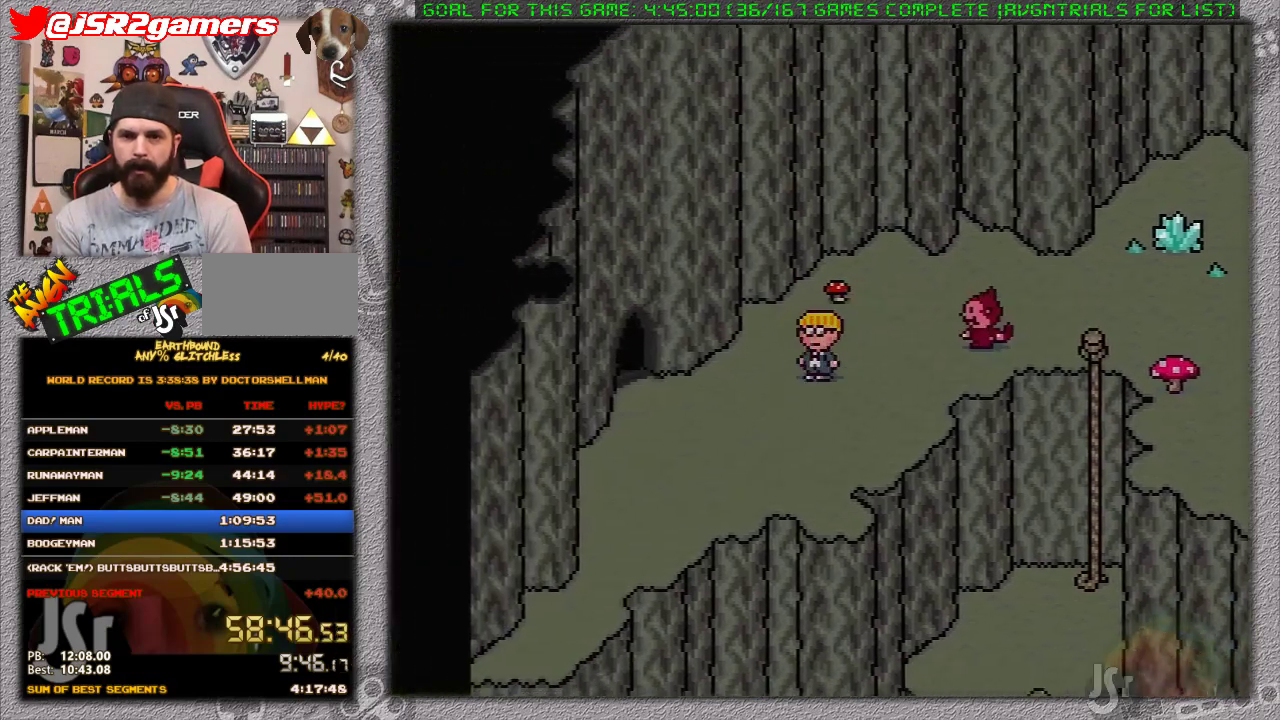
{"buttons": ["DPAD_LEFT"], "events": []}
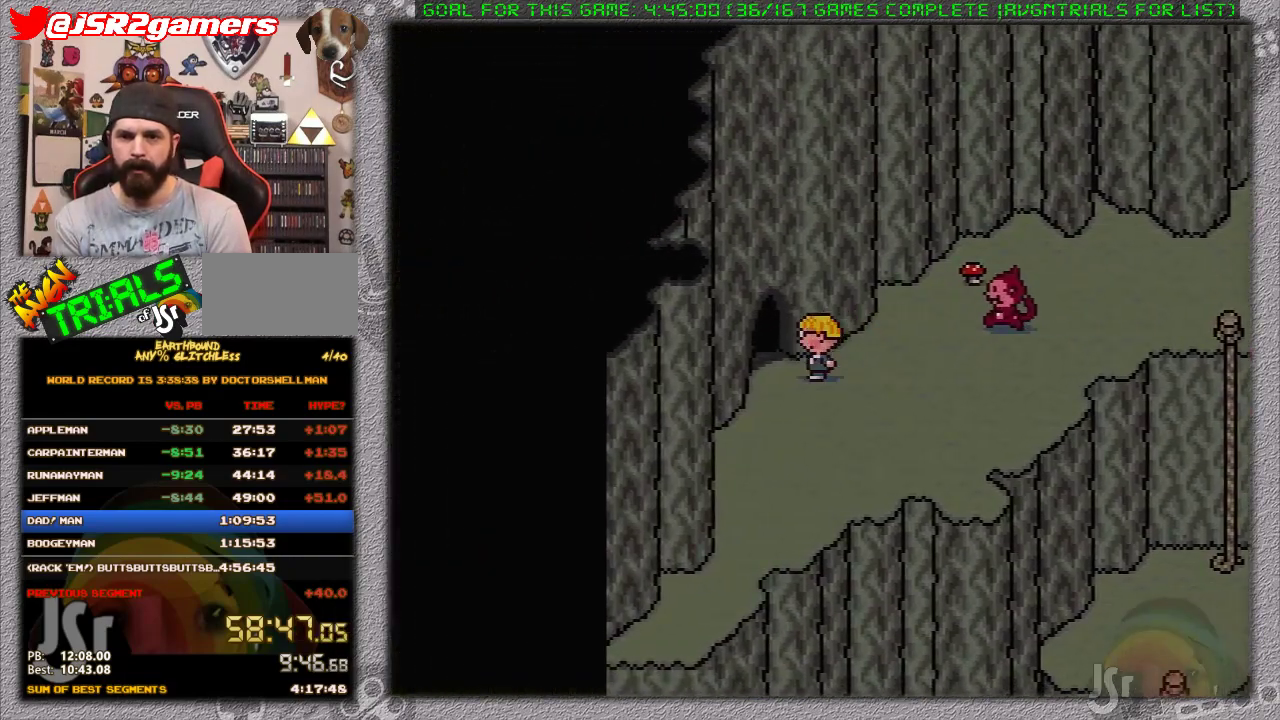
{"buttons": [], "events": [[133, "DPAD_LEFT", "up"]]}
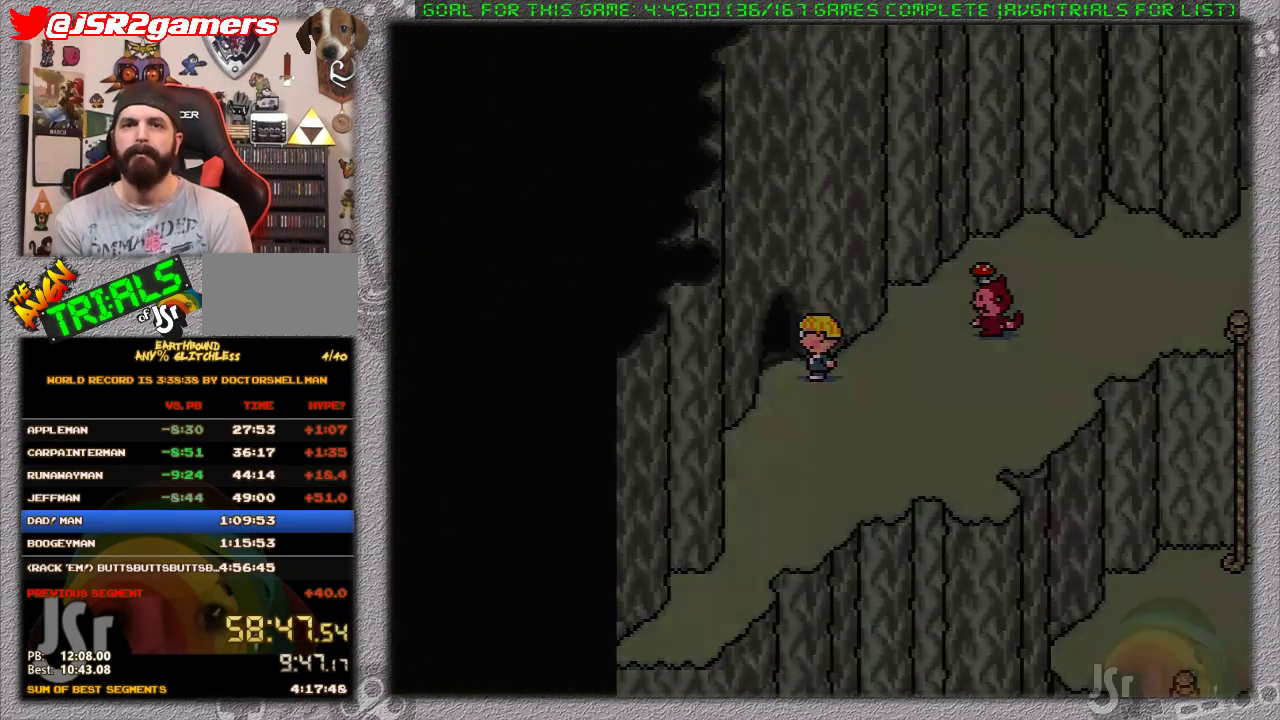
{"buttons": [], "events": []}
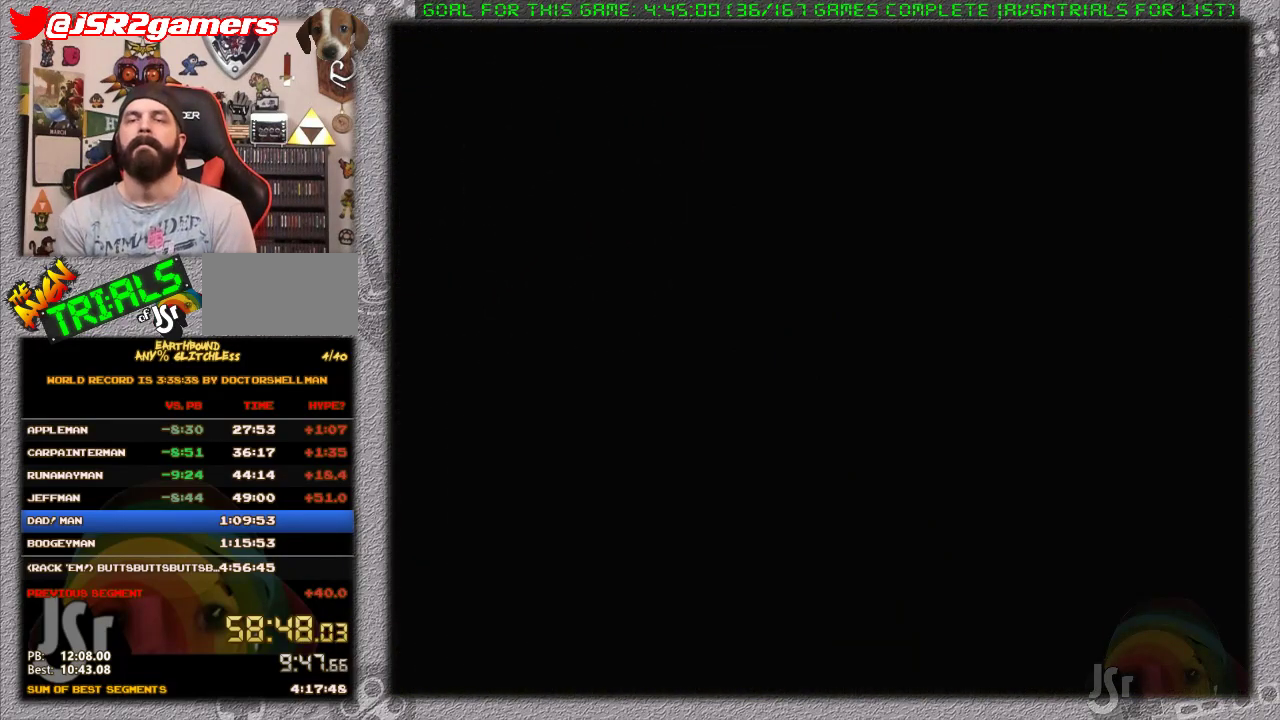
{"buttons": ["DPAD_DOWN"], "events": [[100, "DPAD_DOWN", "down"]]}
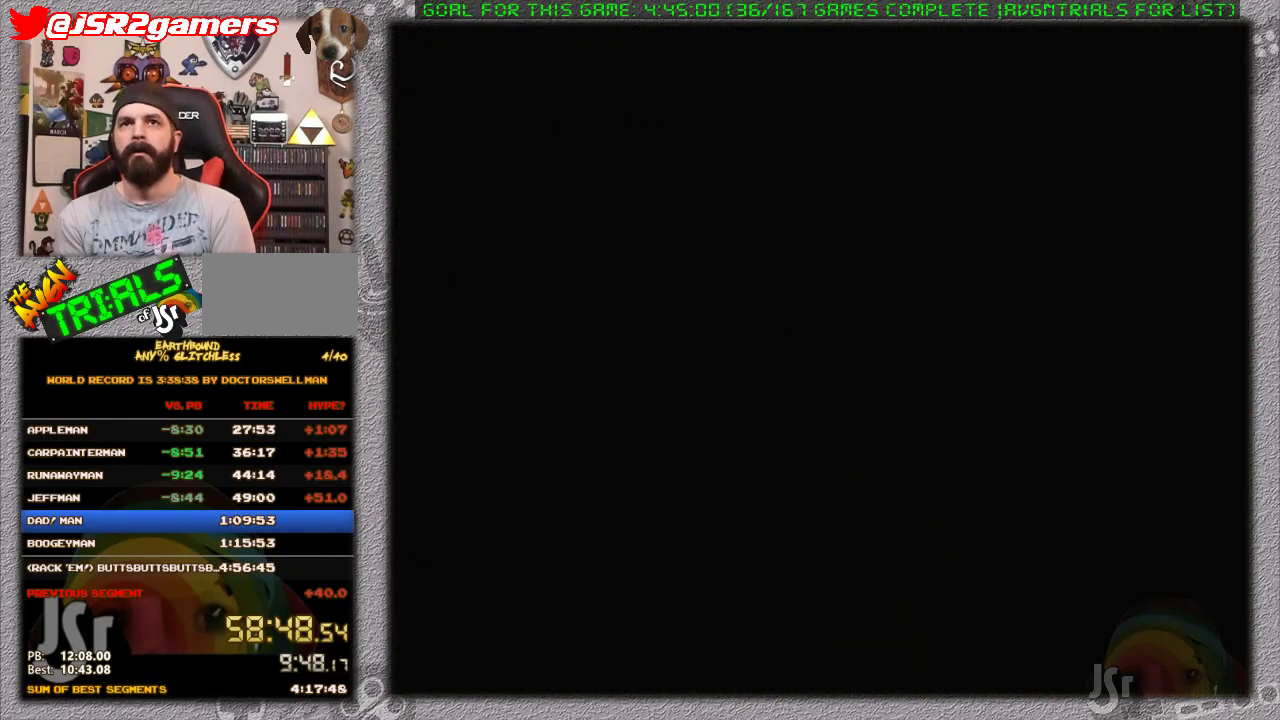
{"buttons": ["DPAD_DOWN"], "events": []}
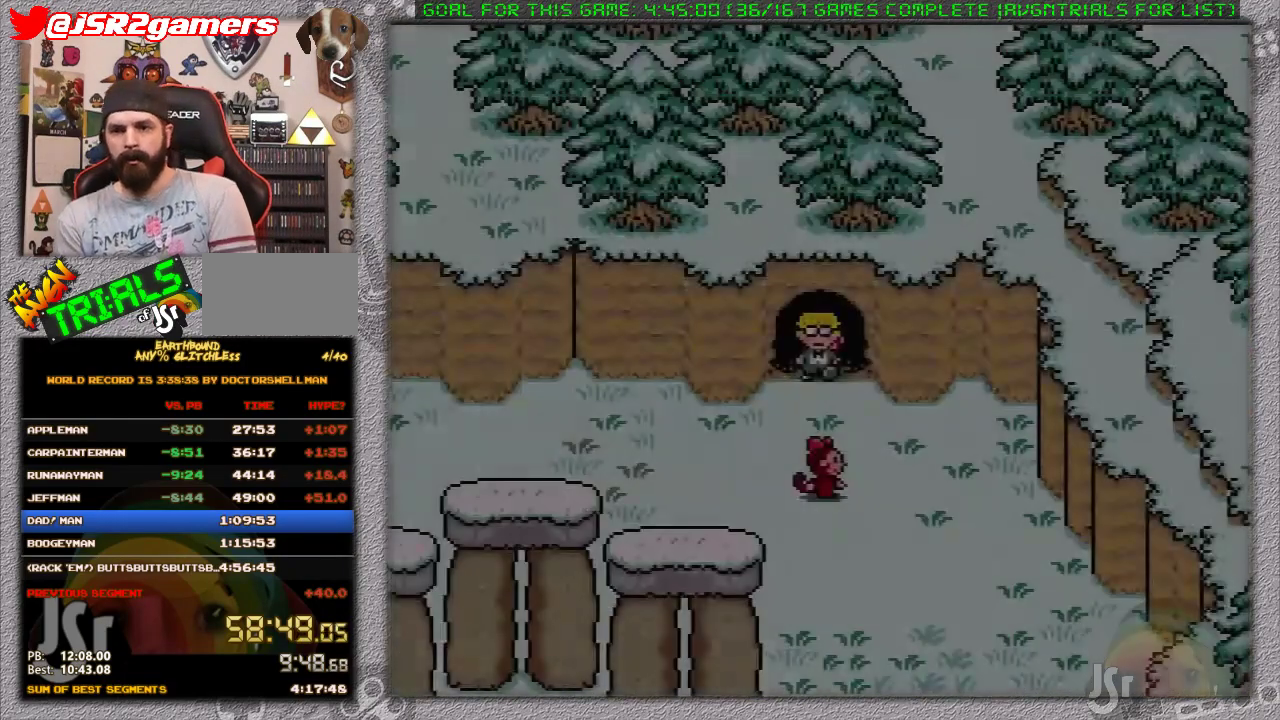
{"buttons": ["DPAD_DOWN"], "events": []}
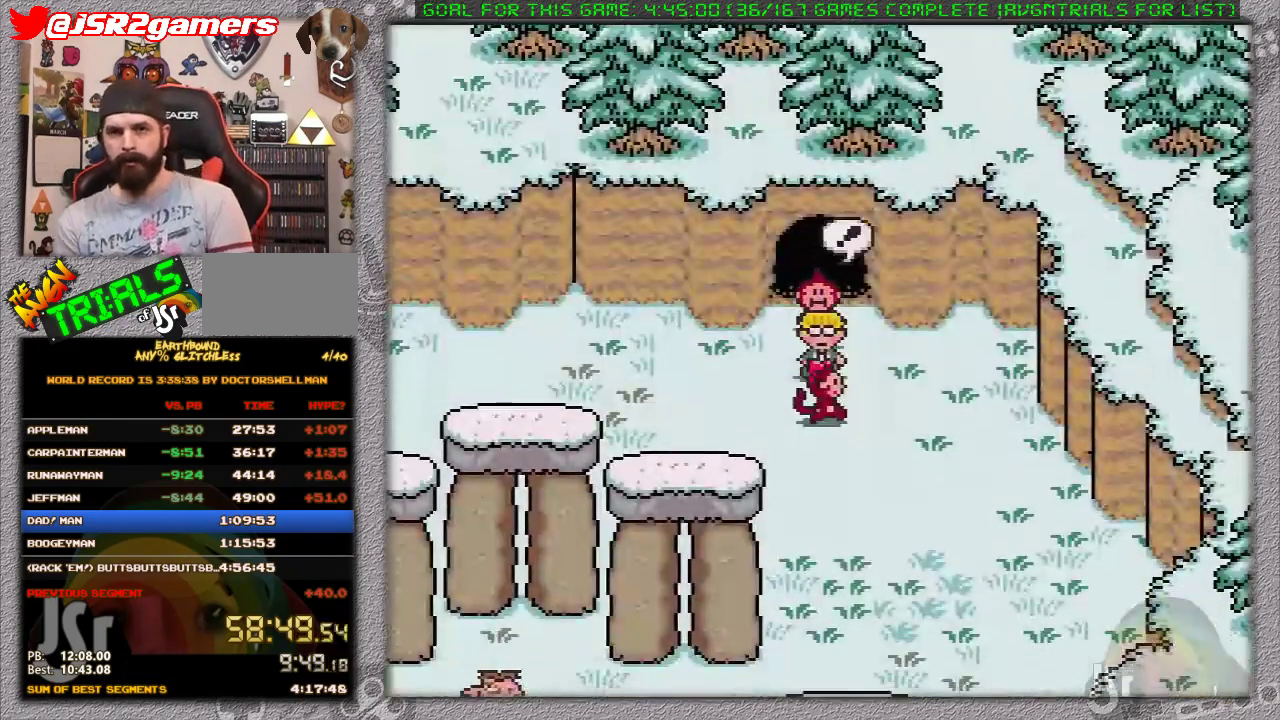
{"buttons": [], "events": [[100, "DPAD_DOWN", "up"], [417, "A", "down"], [483, "A", "up"]]}
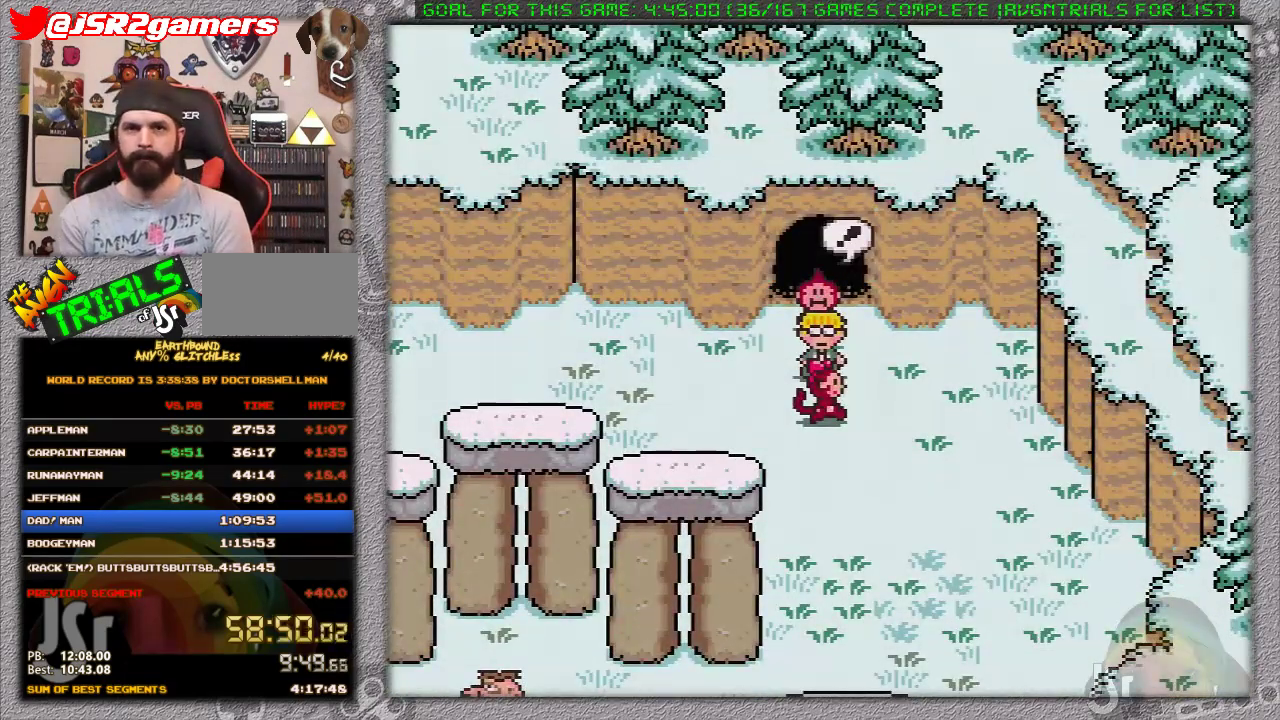
{"buttons": ["A"], "events": [[33, "A", "down"], [133, "A", "up"], [200, "A", "down"], [267, "A", "up"], [333, "A", "down"], [417, "A", "up"], [483, "A", "down"]]}
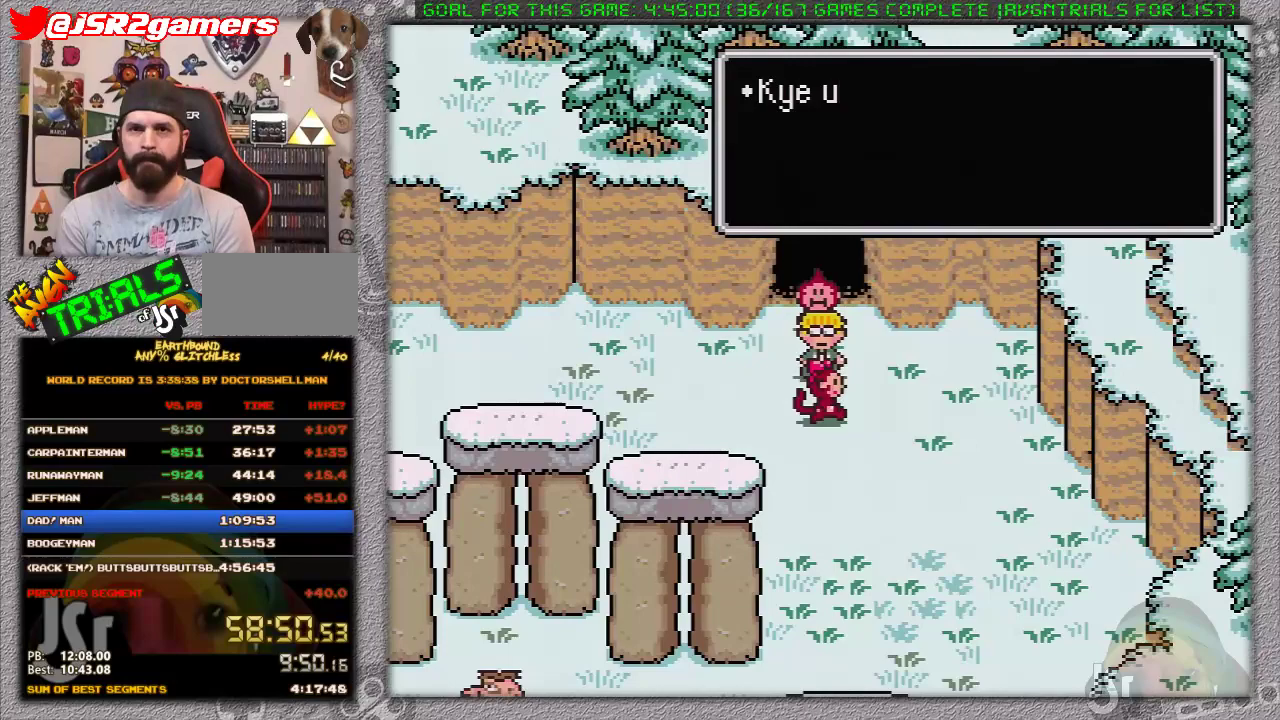
{"buttons": ["A"], "events": [[83, "A", "up"], [300, "A", "down"], [367, "A", "up"], [450, "A", "down"]]}
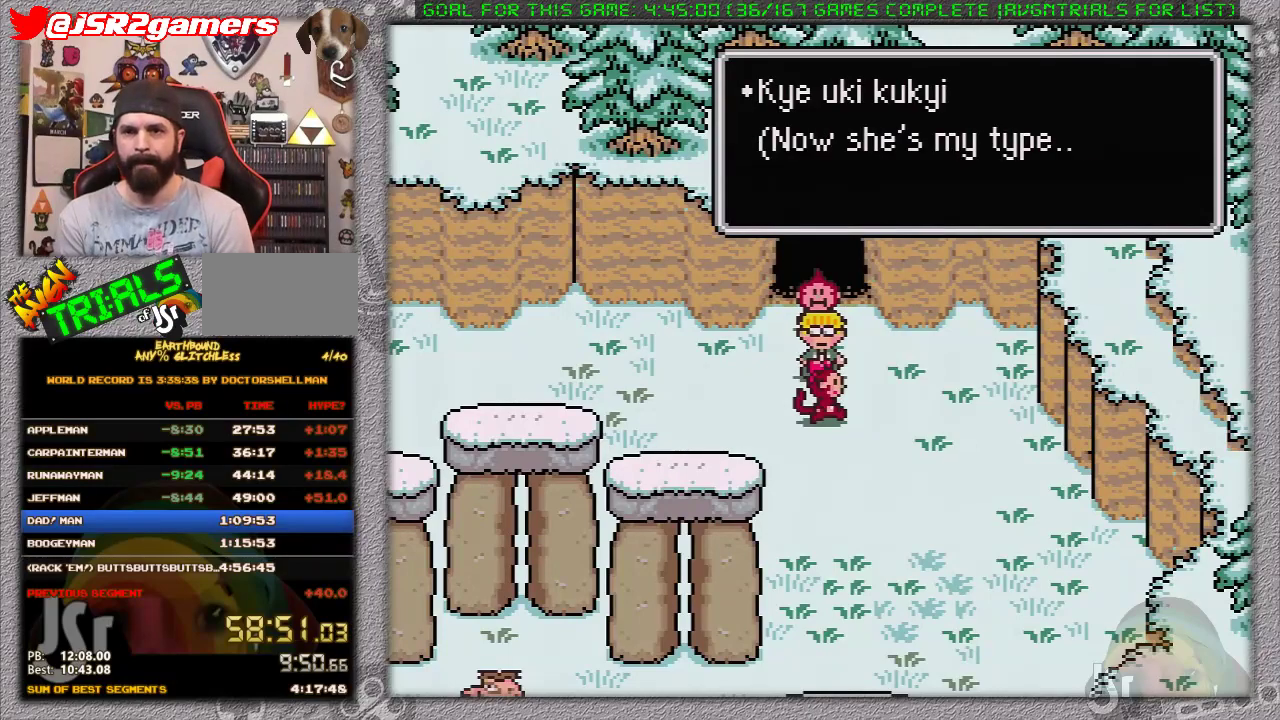
{"buttons": [], "events": [[17, "A", "up"], [67, "A", "down"], [167, "A", "up"], [250, "A", "down"], [317, "A", "up"], [400, "A", "down"], [500, "A", "up"]]}
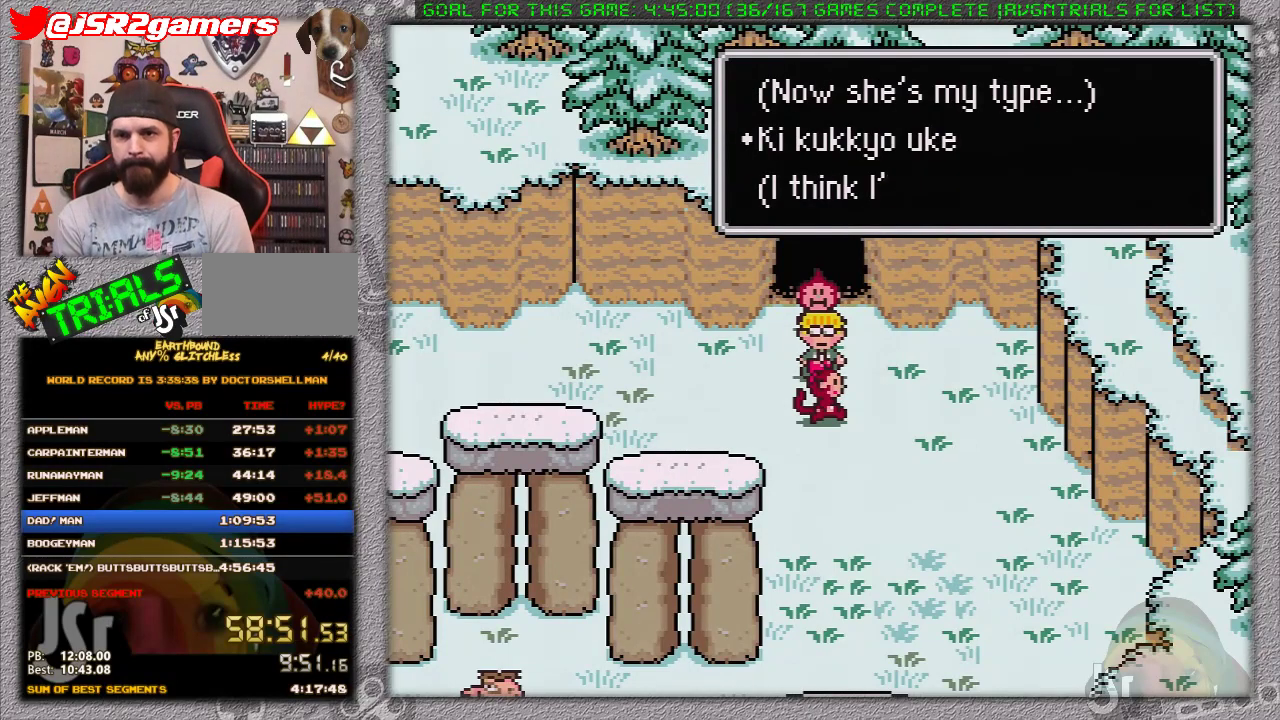
{"buttons": ["A"], "events": [[67, "A", "down"], [133, "A", "up"], [217, "A", "down"], [283, "A", "up"], [350, "A", "down"], [417, "A", "up"], [467, "A", "down"]]}
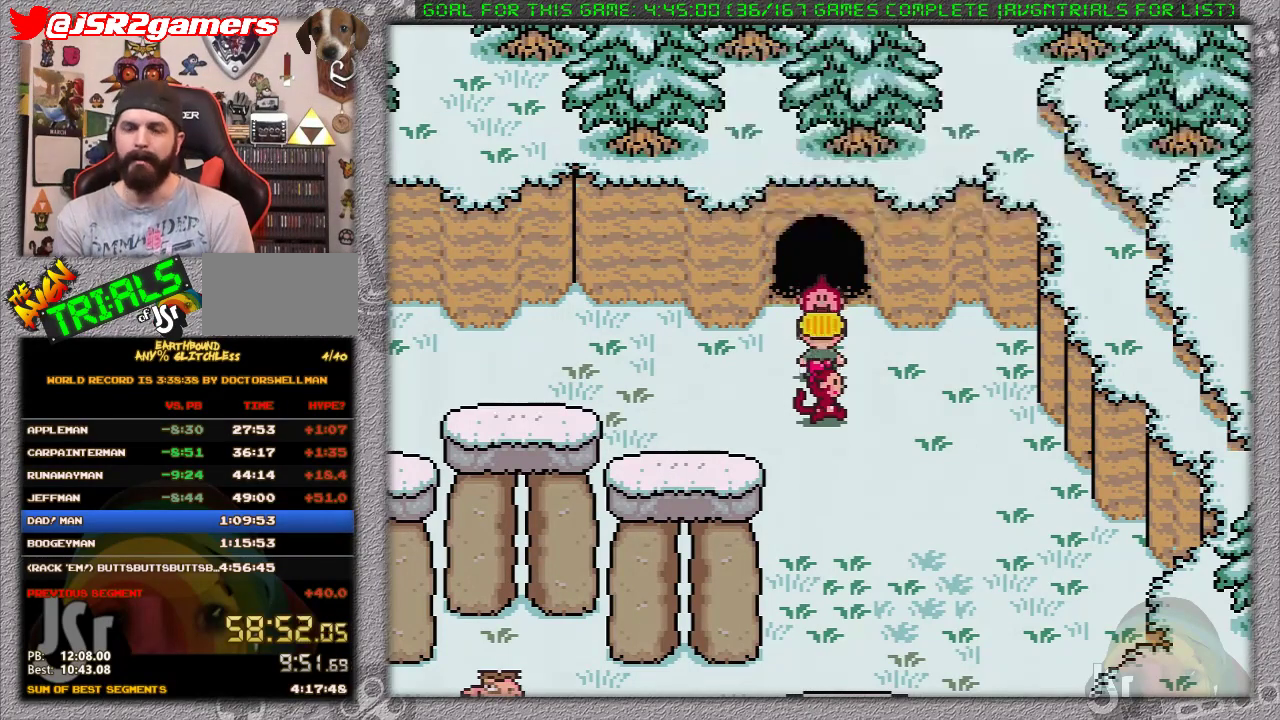
{"buttons": [], "events": [[33, "A", "up"]]}